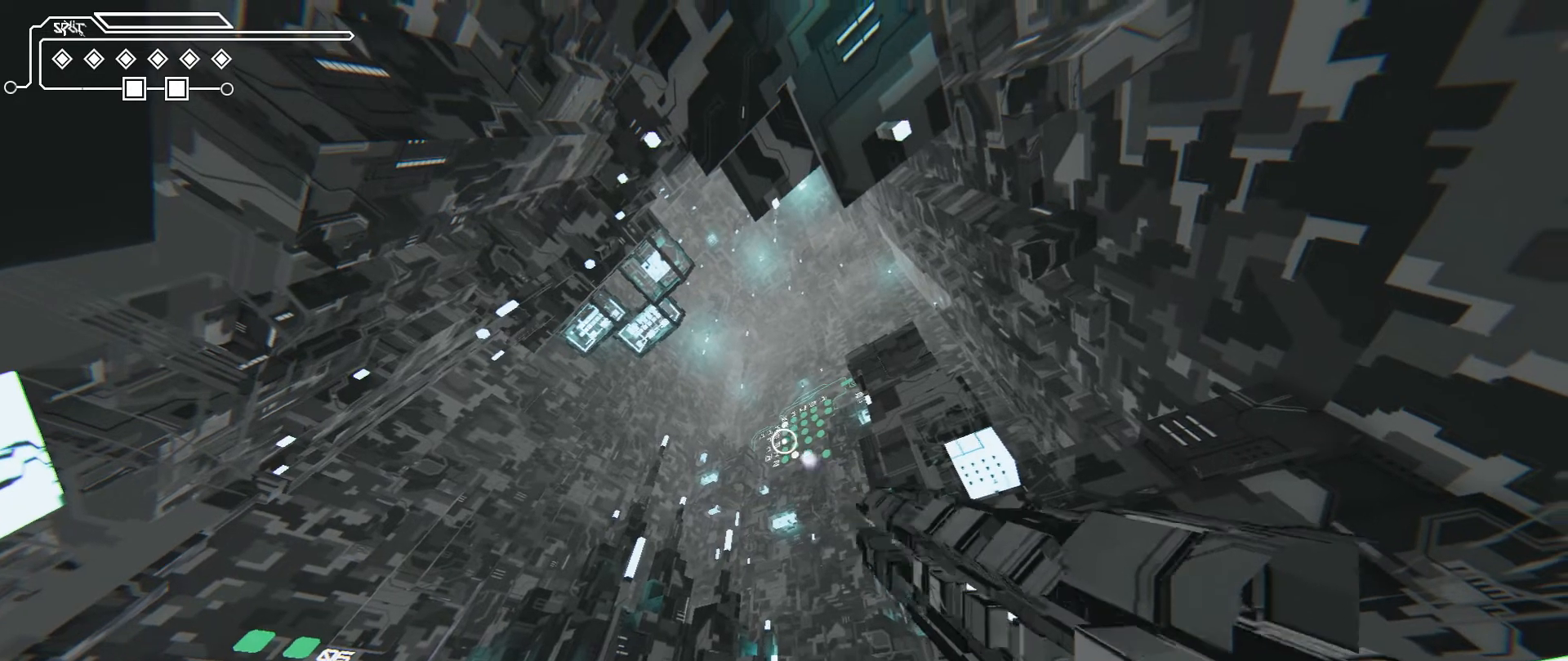
Gameplay with keyboard and mouse; each line is a JSON object with the keys and mouse buttons held at the frame after it. "events" lists presses ("down") and releases ("up") of "a", "ctrl", "d", "e", "f", "q", "r", "s", "shift", "space", "tab", "w", "mouse_left", "mouse_wheel", "mouse_right", "mouse_mb4" and "mouse_mb5" between this image and that frame as [ms after this image, input, new state], when the widget could be followed in between. "mouse_left", "mouse_wheel", "mouse_right", "mouse_mb4", "mouse_mb5" = the "left", "wheel", "right", "mb4", "mb5" buttons of the "mouse" list. No other keys are recorded. "wheel" means that the mouse wheel is clicked or scrolled. Not read: mouse_move.
{"keys": ["shift"], "mouse": [], "events": []}
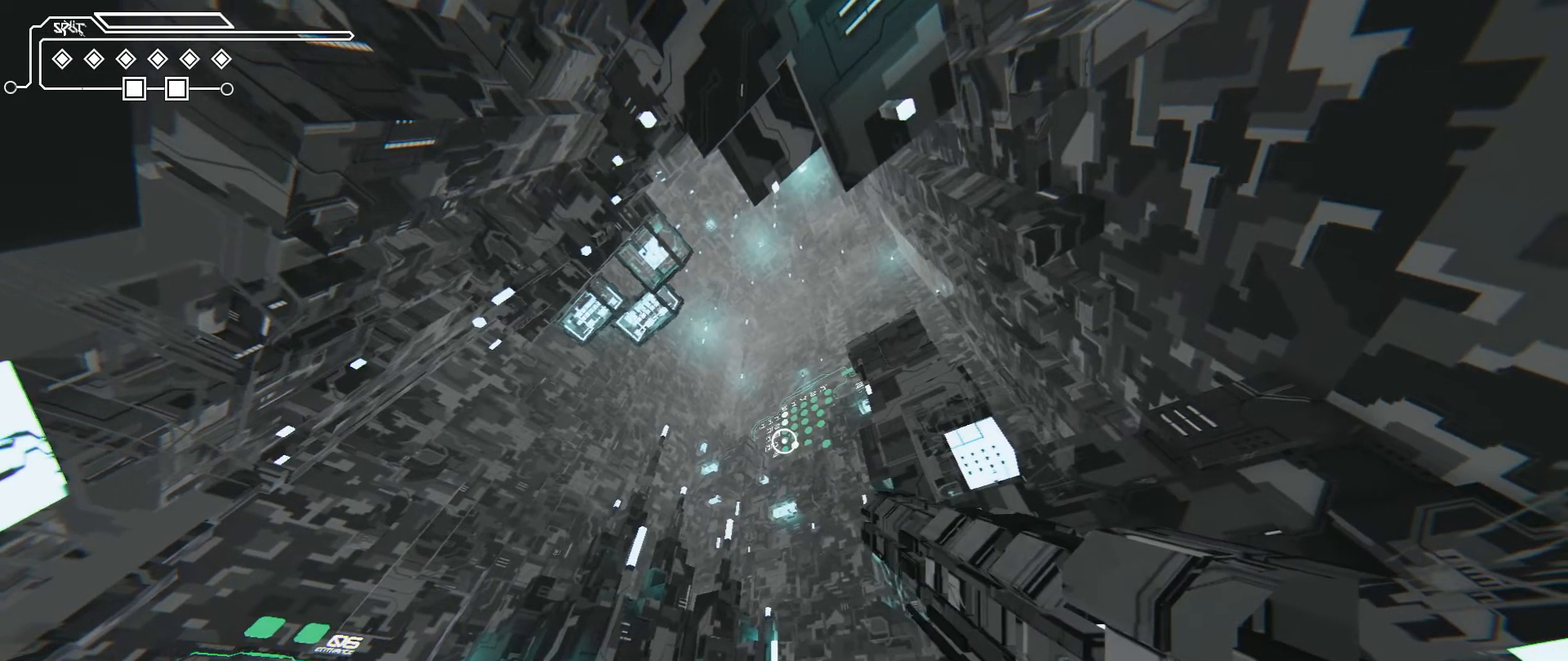
{"keys": ["shift"], "mouse": [], "events": [[133, "mouse_left", "down"], [233, "mouse_left", "up"]]}
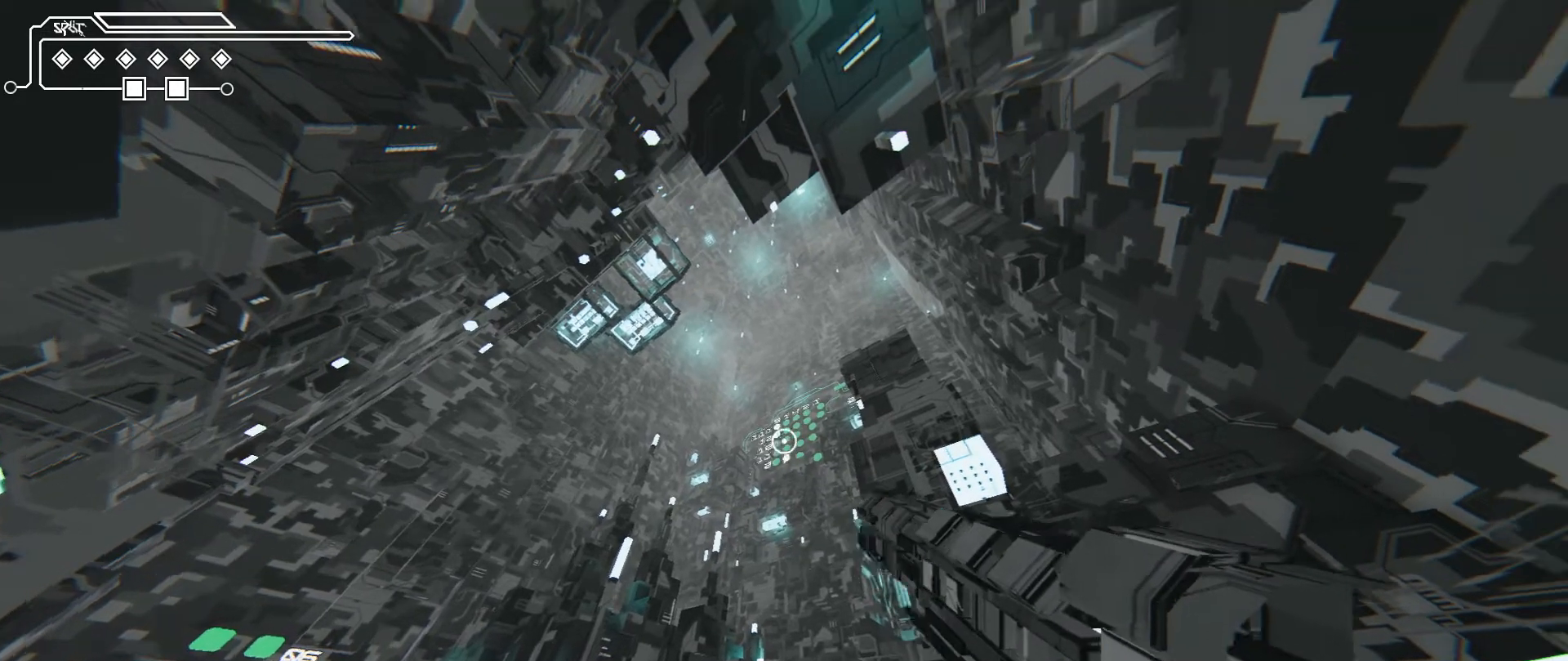
{"keys": ["a", "shift"], "mouse": [], "events": [[100, "a", "down"], [300, "a", "up"], [501, "a", "down"]]}
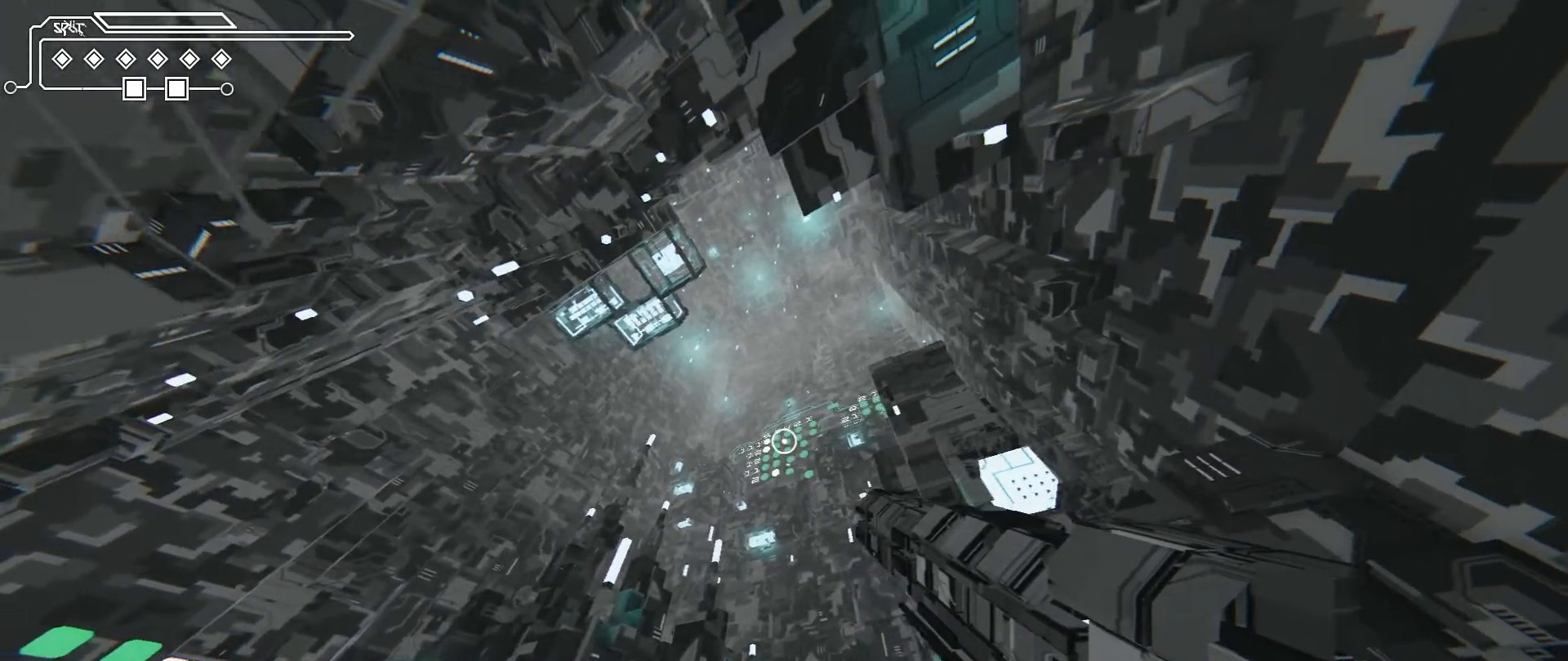
{"keys": ["shift"], "mouse": [], "events": [[133, "a", "up"]]}
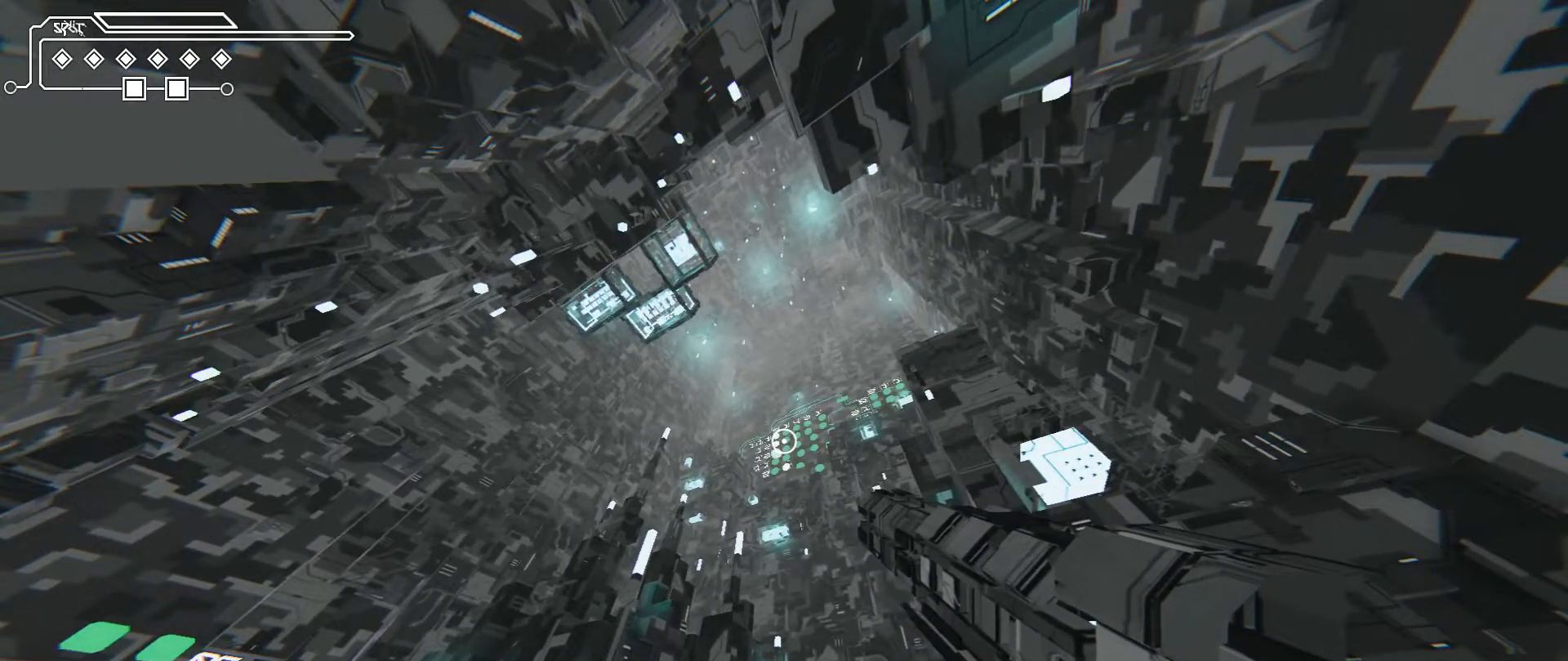
{"keys": ["shift"], "mouse": [], "events": []}
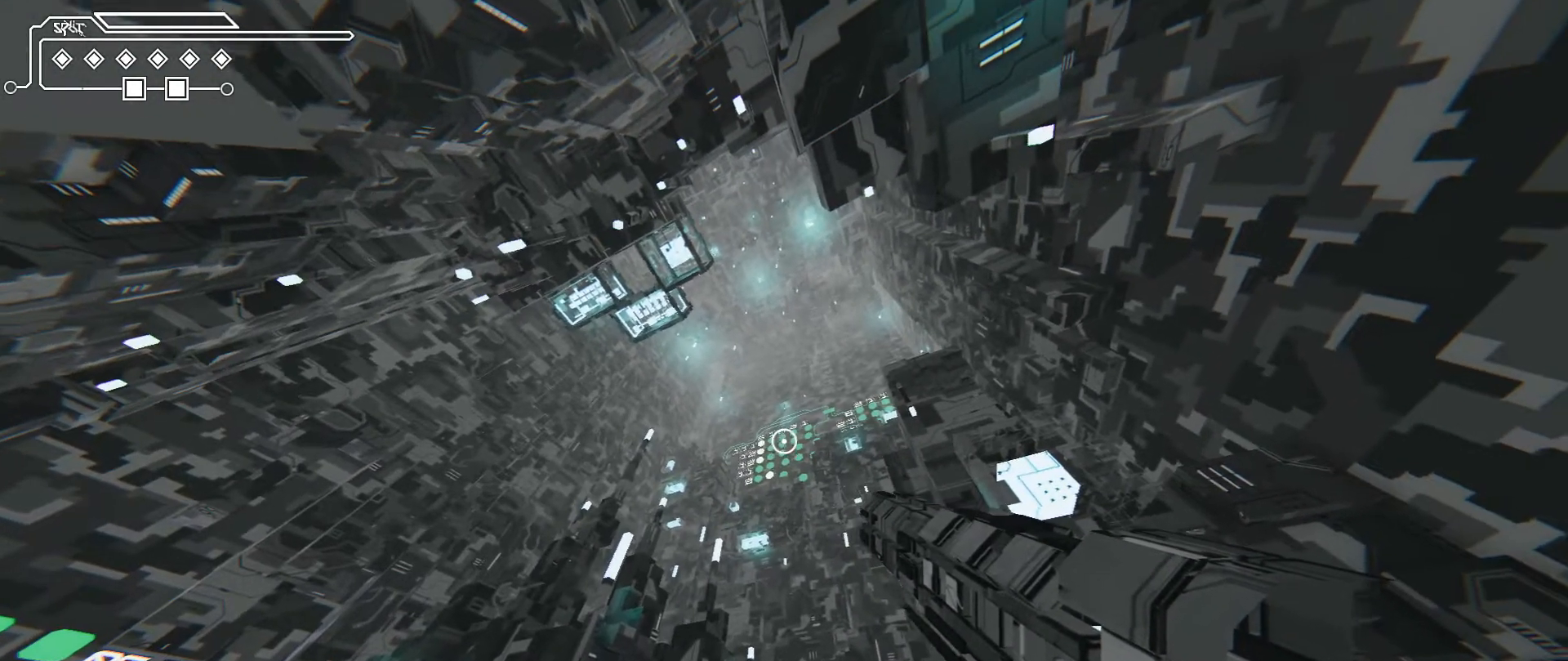
{"keys": ["shift"], "mouse": [], "events": []}
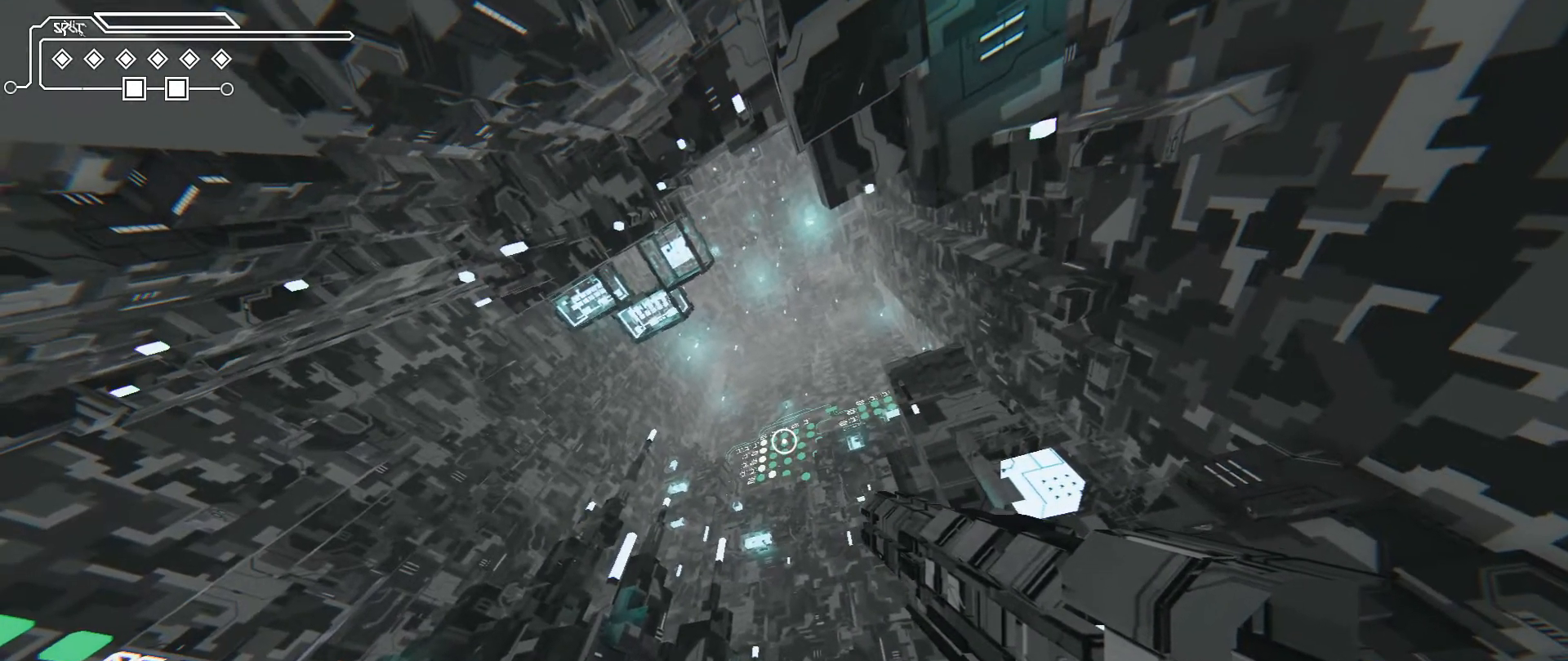
{"keys": ["shift"], "mouse": ["left"], "events": [[467, "mouse_left", "down"]]}
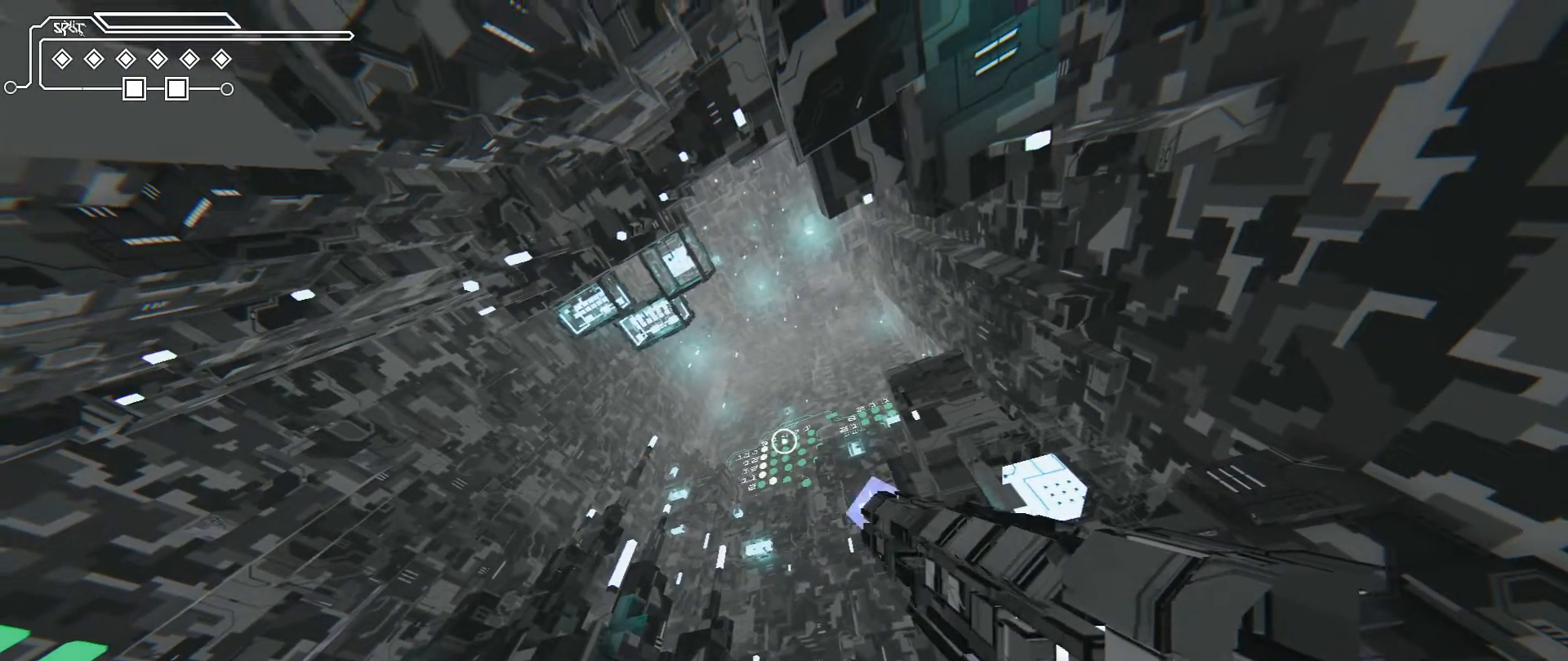
{"keys": ["shift"], "mouse": [], "events": [[100, "mouse_left", "up"]]}
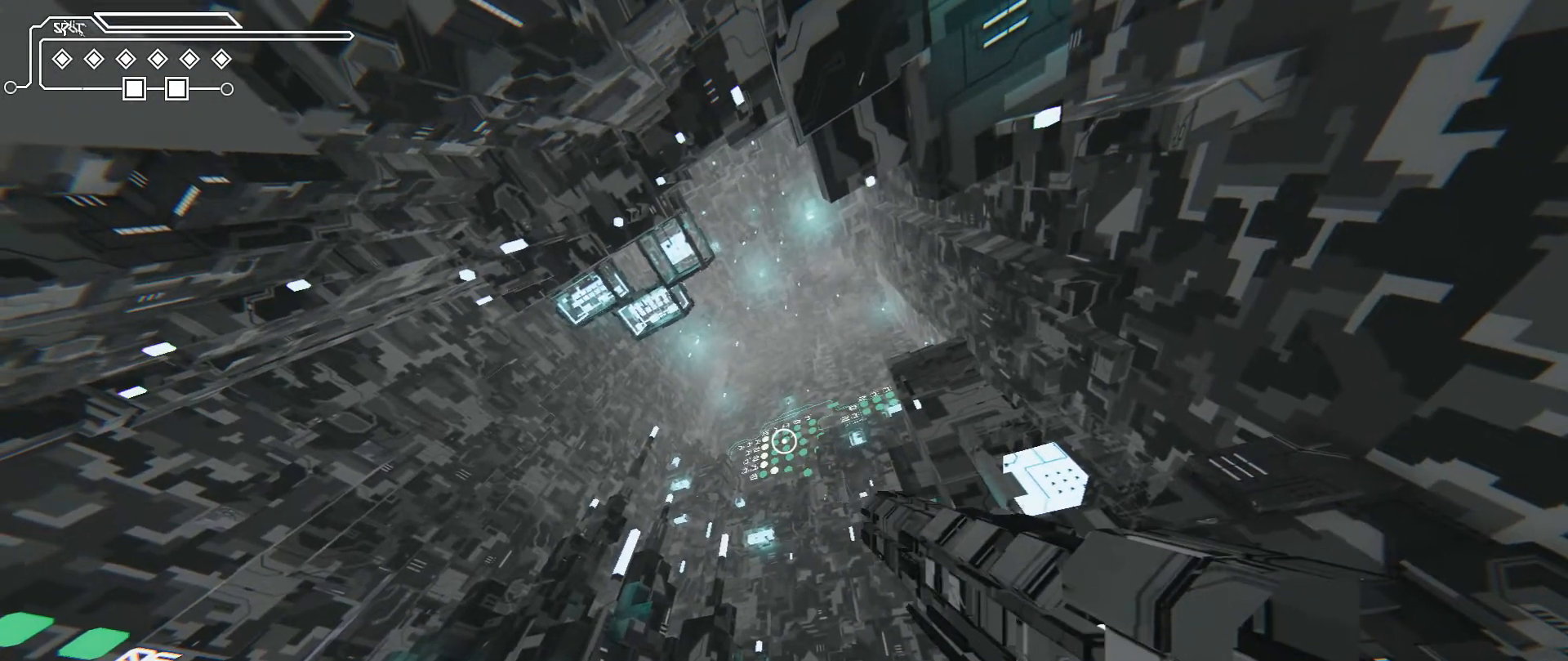
{"keys": ["shift"], "mouse": [], "events": [[334, "mouse_left", "down"], [434, "mouse_left", "up"]]}
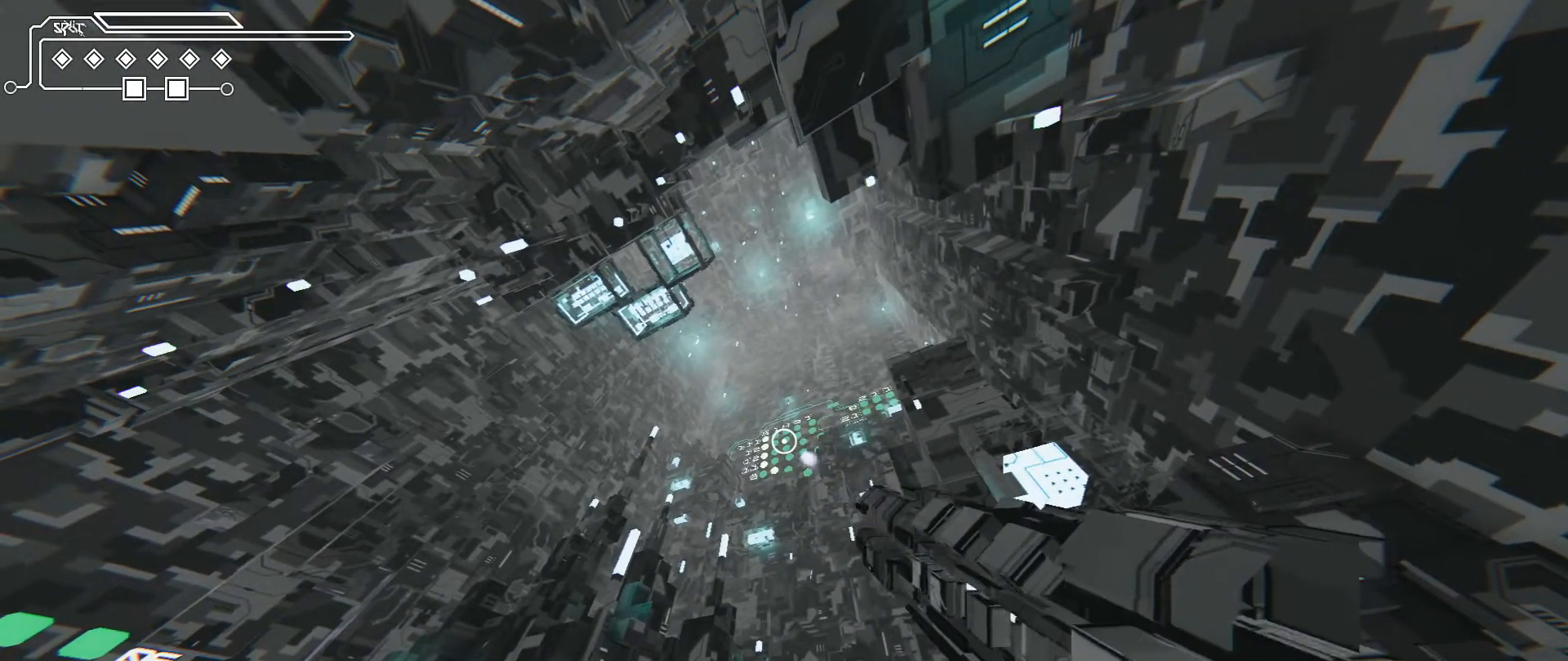
{"keys": ["shift"], "mouse": [], "events": []}
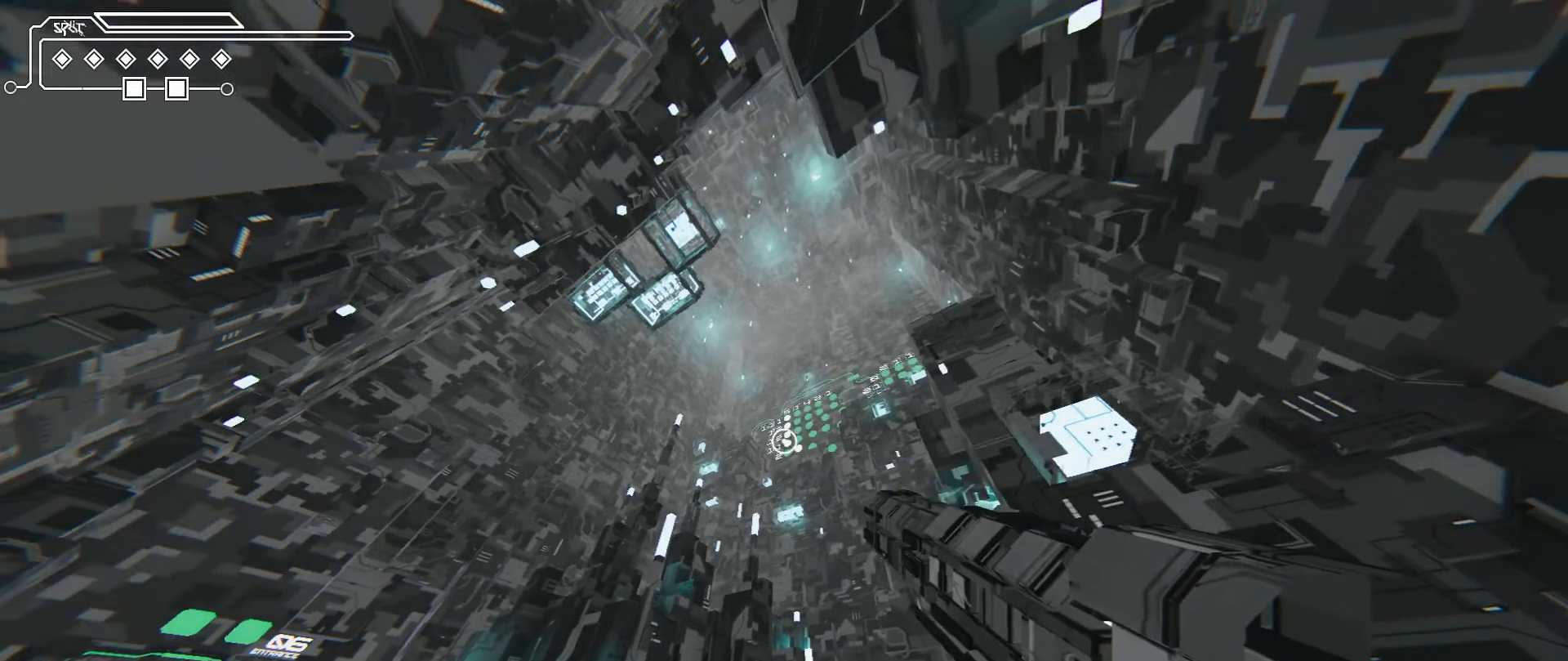
{"keys": ["shift"], "mouse": [], "events": []}
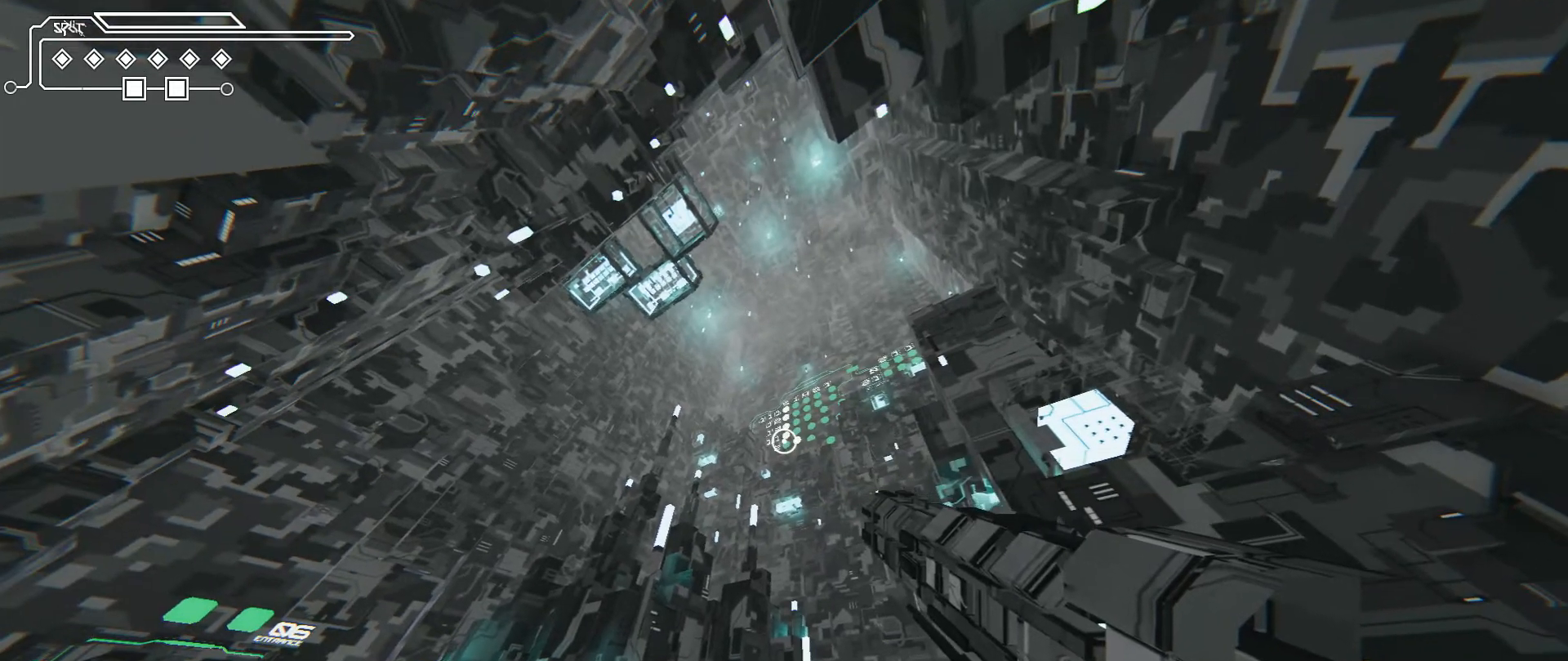
{"keys": ["shift"], "mouse": [], "events": [[300, "mouse_left", "down"], [400, "mouse_left", "up"]]}
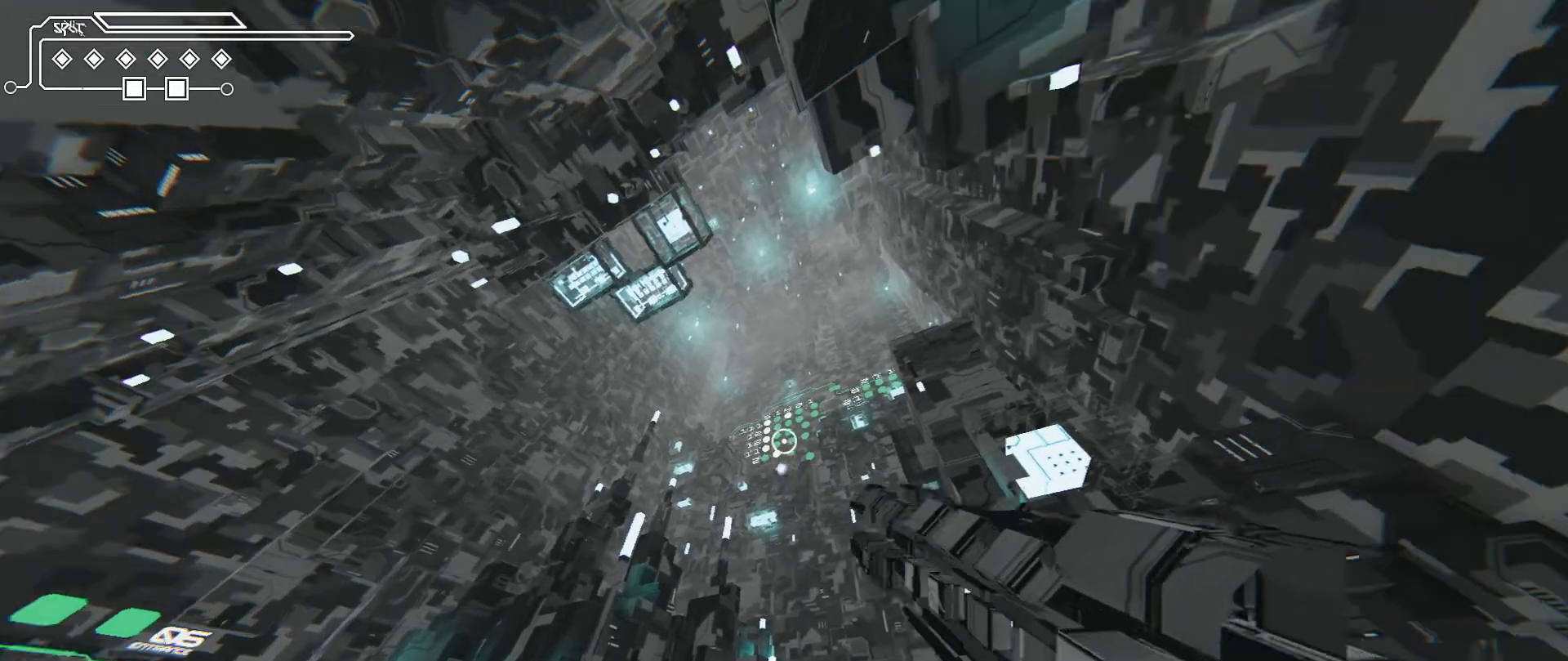
{"keys": ["shift"], "mouse": [], "events": []}
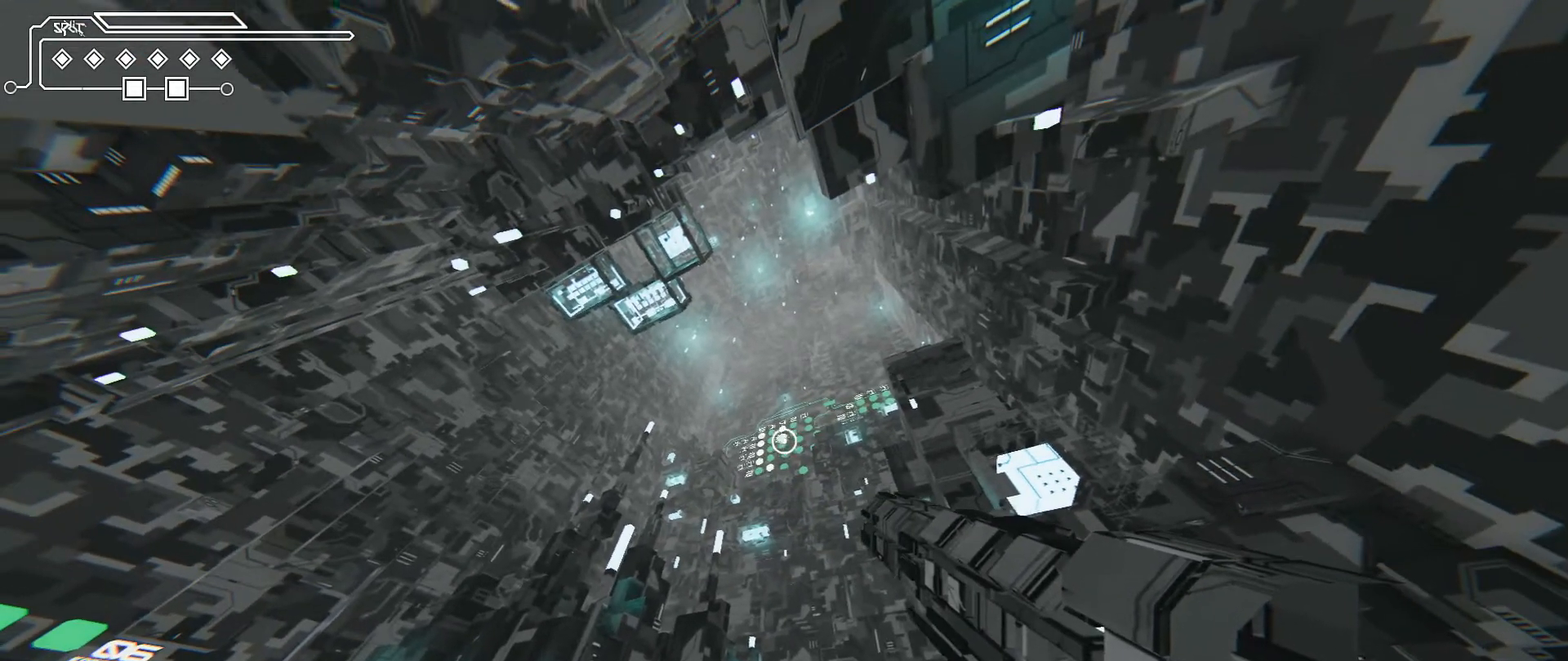
{"keys": ["shift"], "mouse": [], "events": []}
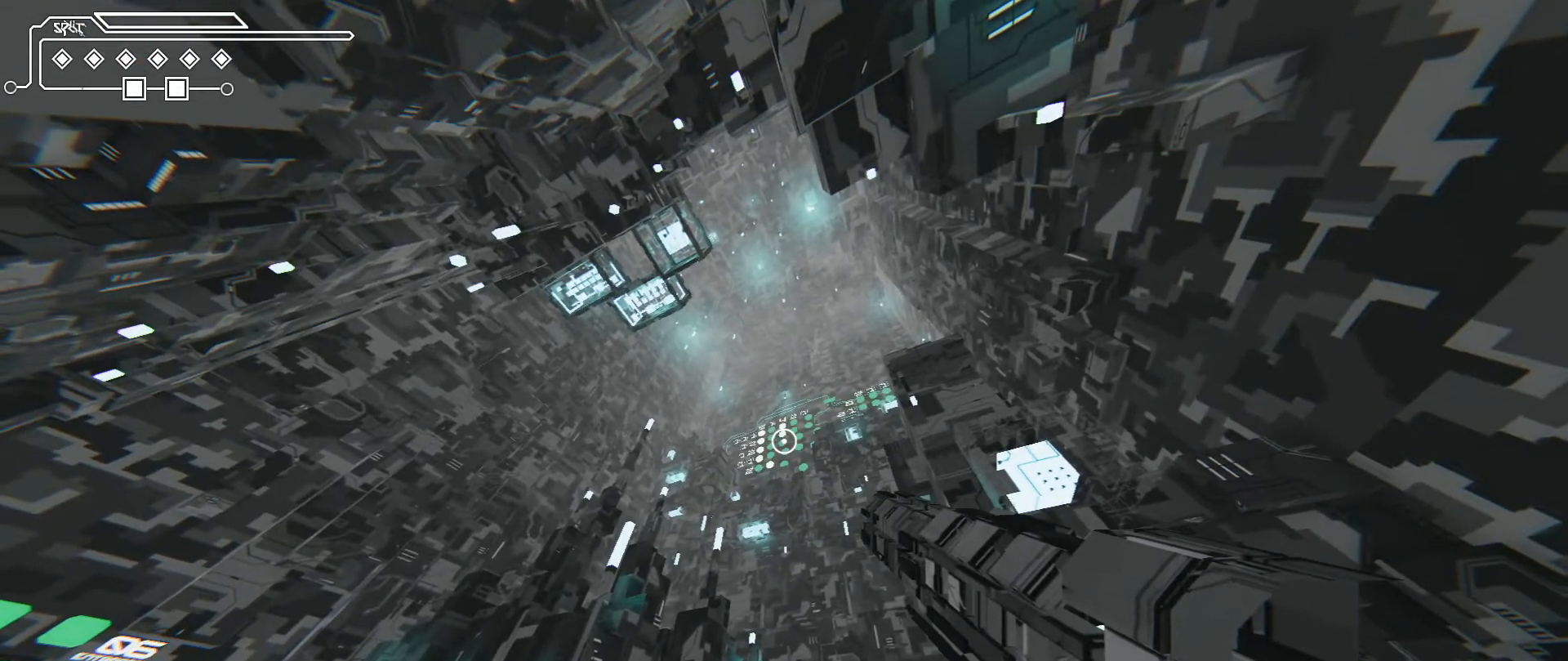
{"keys": ["shift"], "mouse": [], "events": [[67, "mouse_left", "down"], [167, "mouse_left", "up"]]}
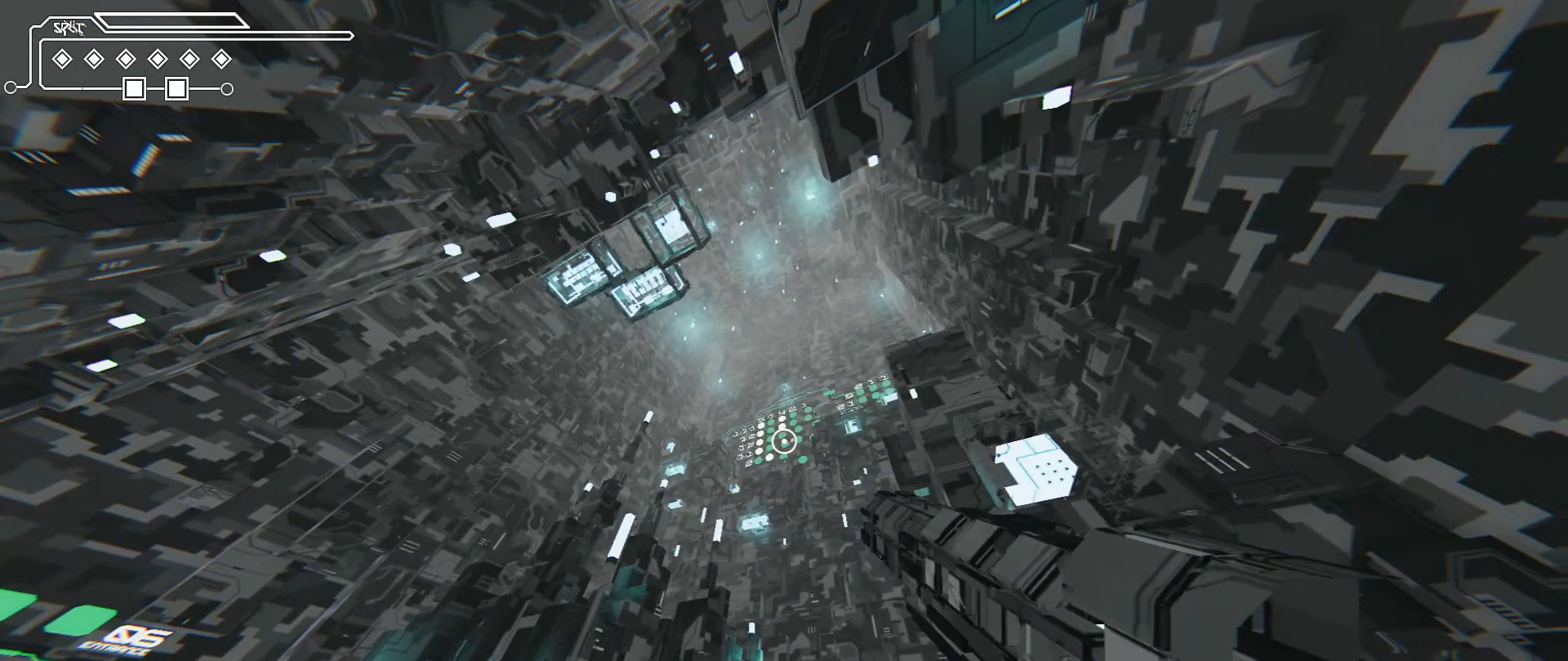
{"keys": ["shift"], "mouse": ["left"], "events": [[434, "mouse_left", "down"]]}
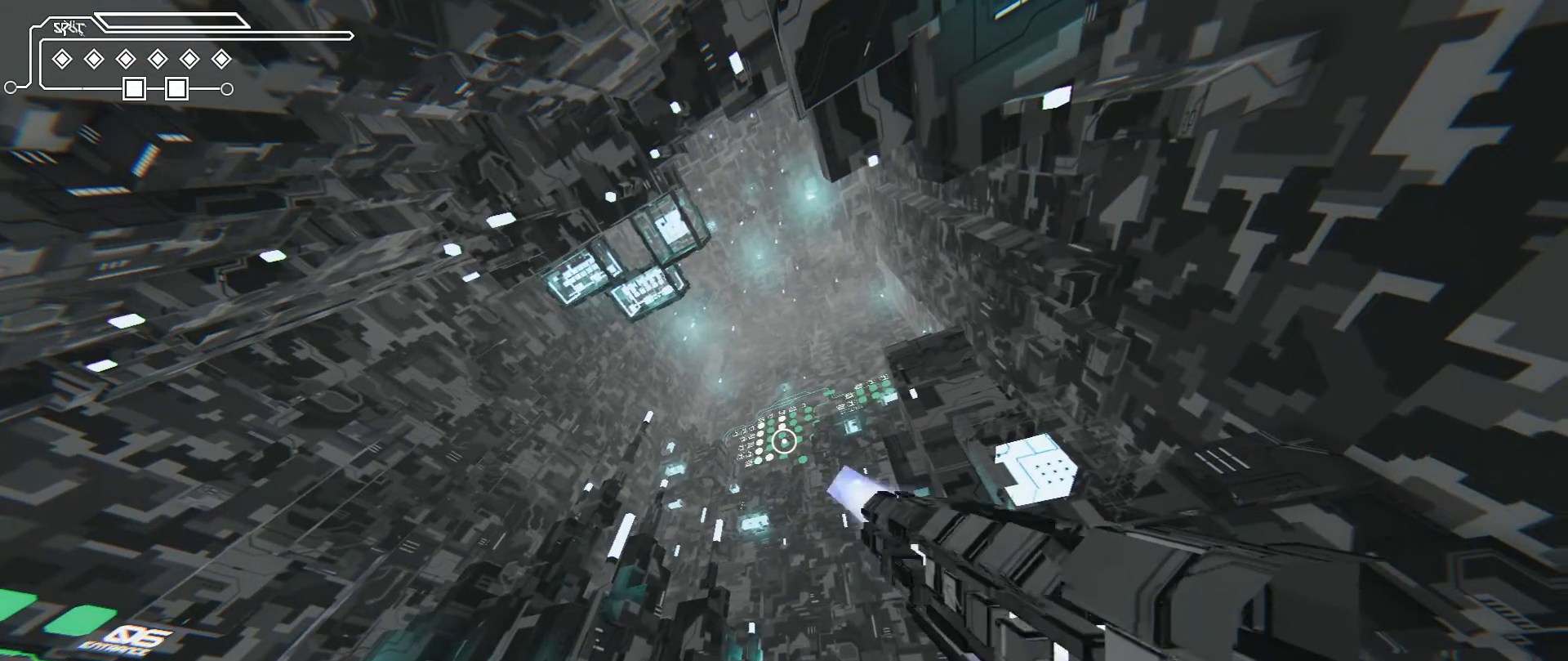
{"keys": ["shift"], "mouse": [], "events": [[67, "mouse_left", "up"]]}
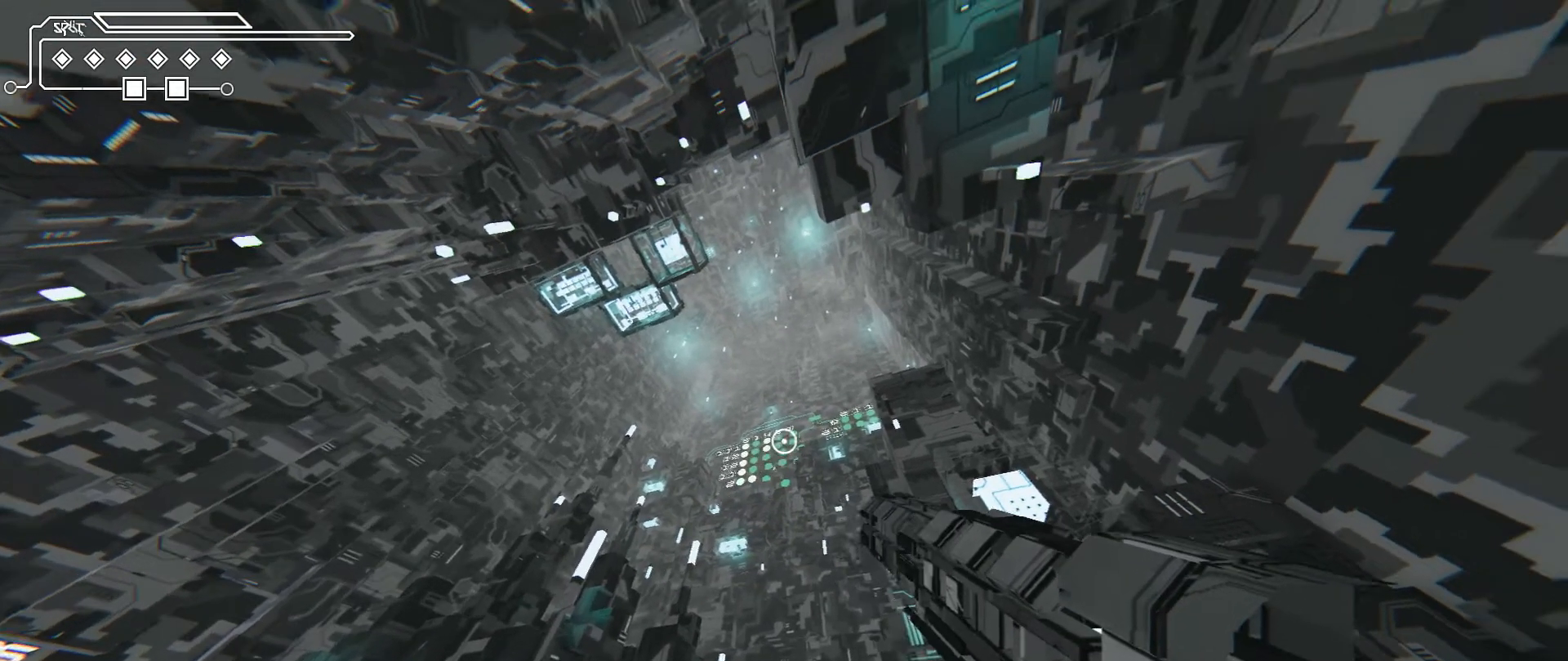
{"keys": ["shift"], "mouse": [], "events": []}
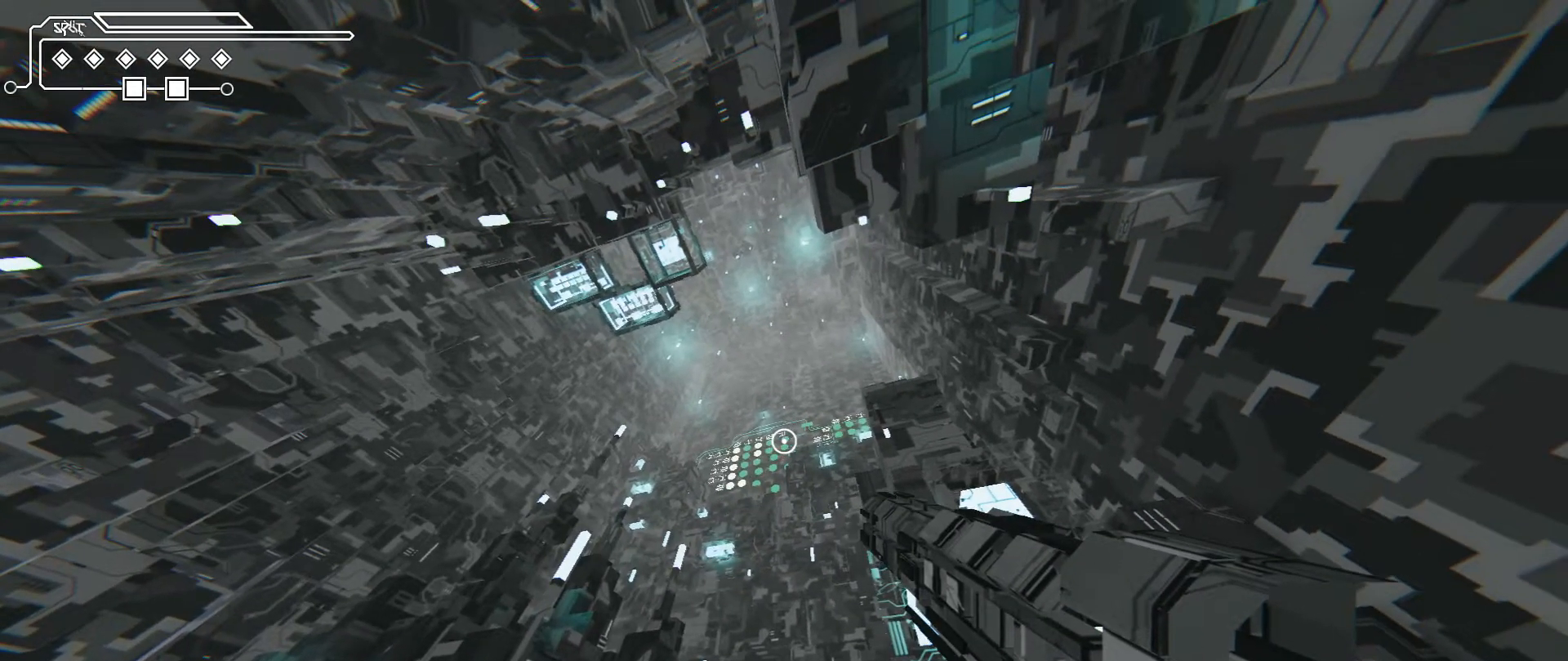
{"keys": ["shift"], "mouse": [], "events": []}
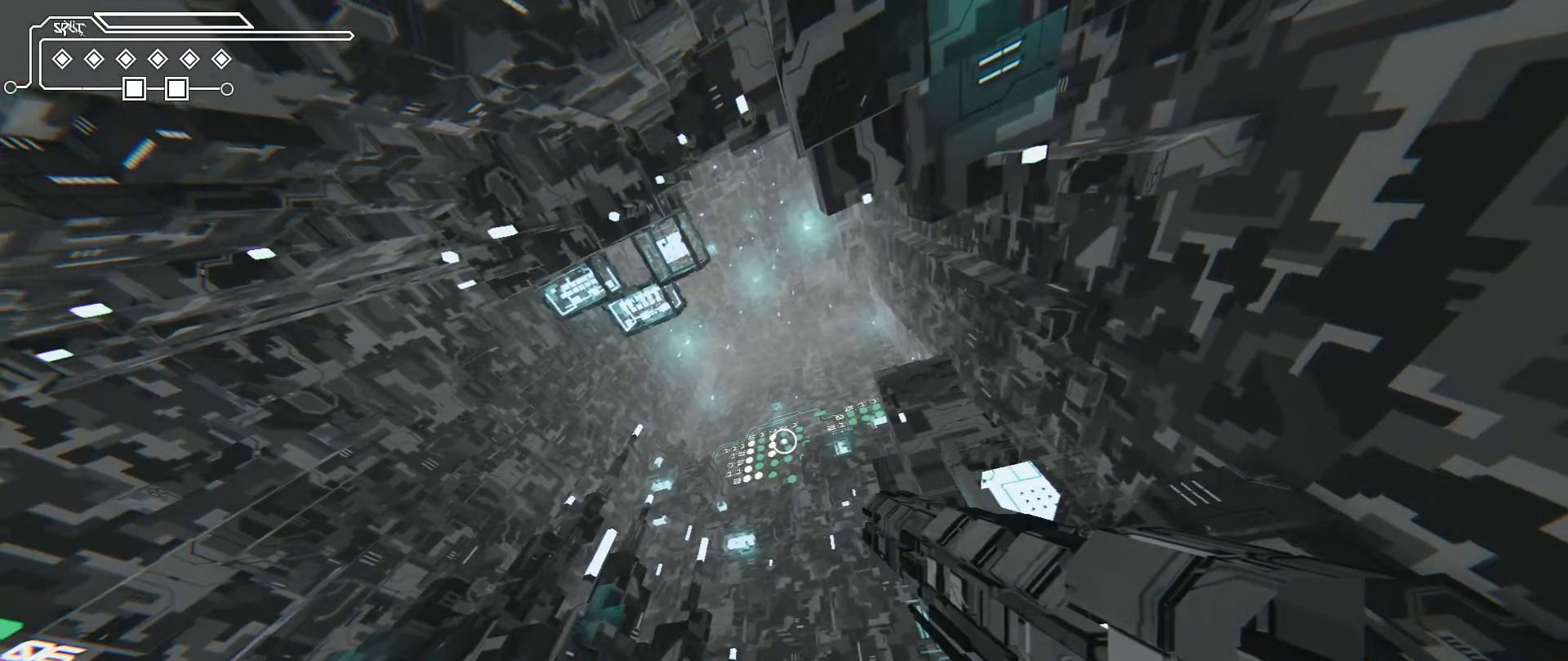
{"keys": ["shift"], "mouse": [], "events": [[334, "mouse_left", "down"], [401, "mouse_left", "up"]]}
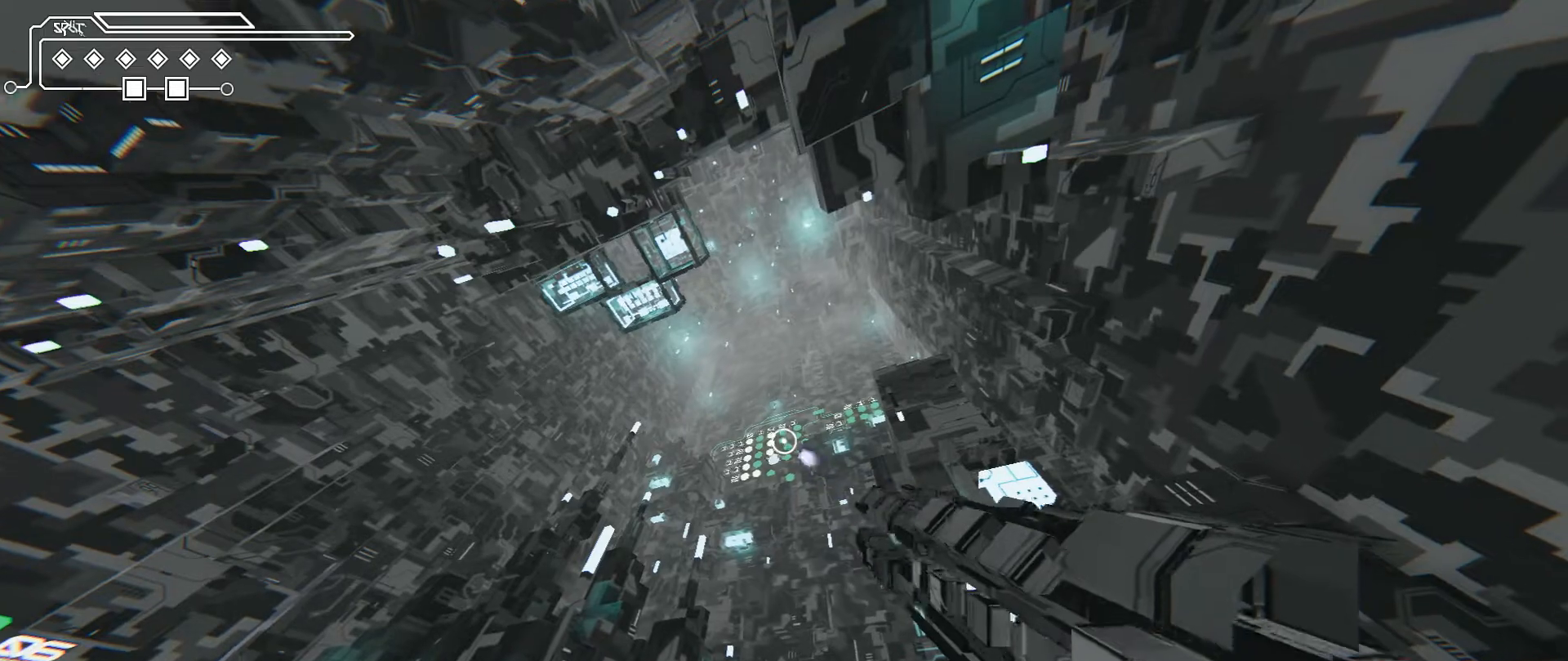
{"keys": ["shift"], "mouse": [], "events": []}
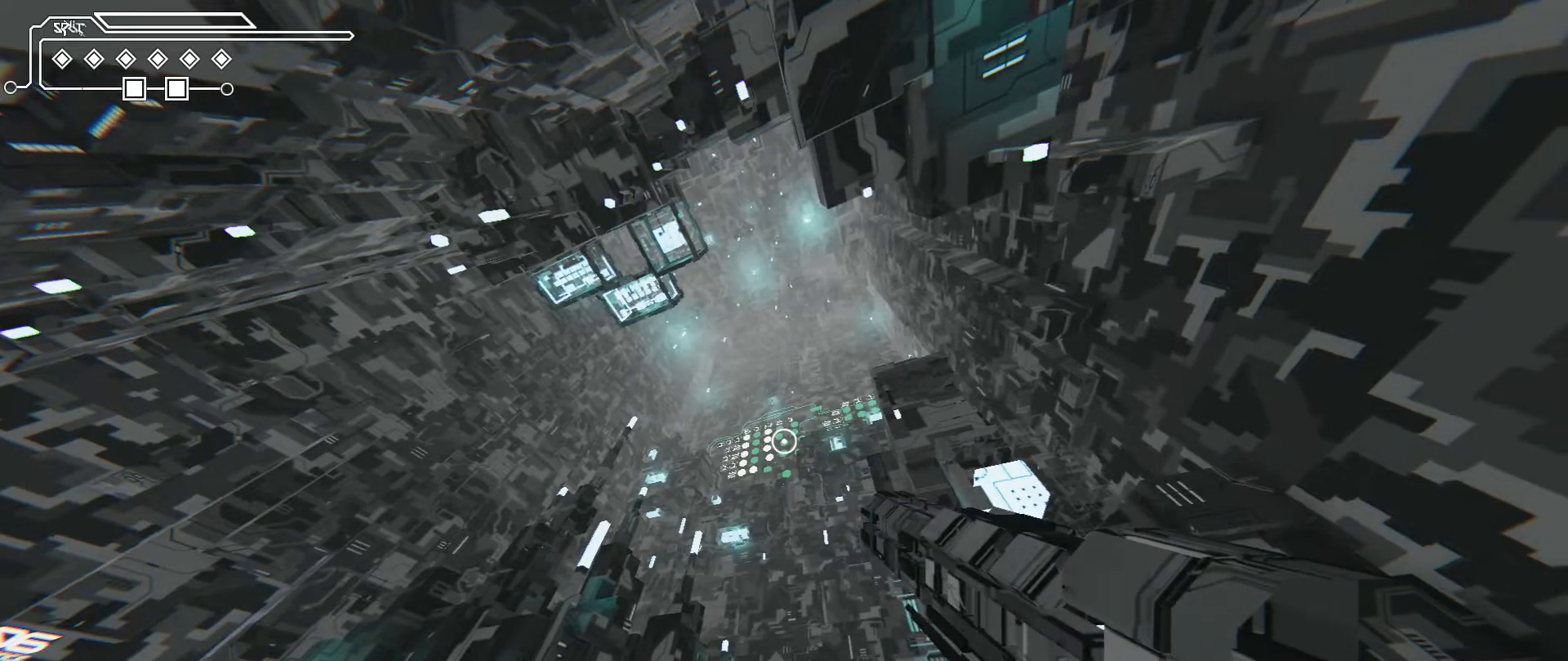
{"keys": ["shift"], "mouse": [], "events": [[134, "mouse_left", "down"], [200, "mouse_left", "up"]]}
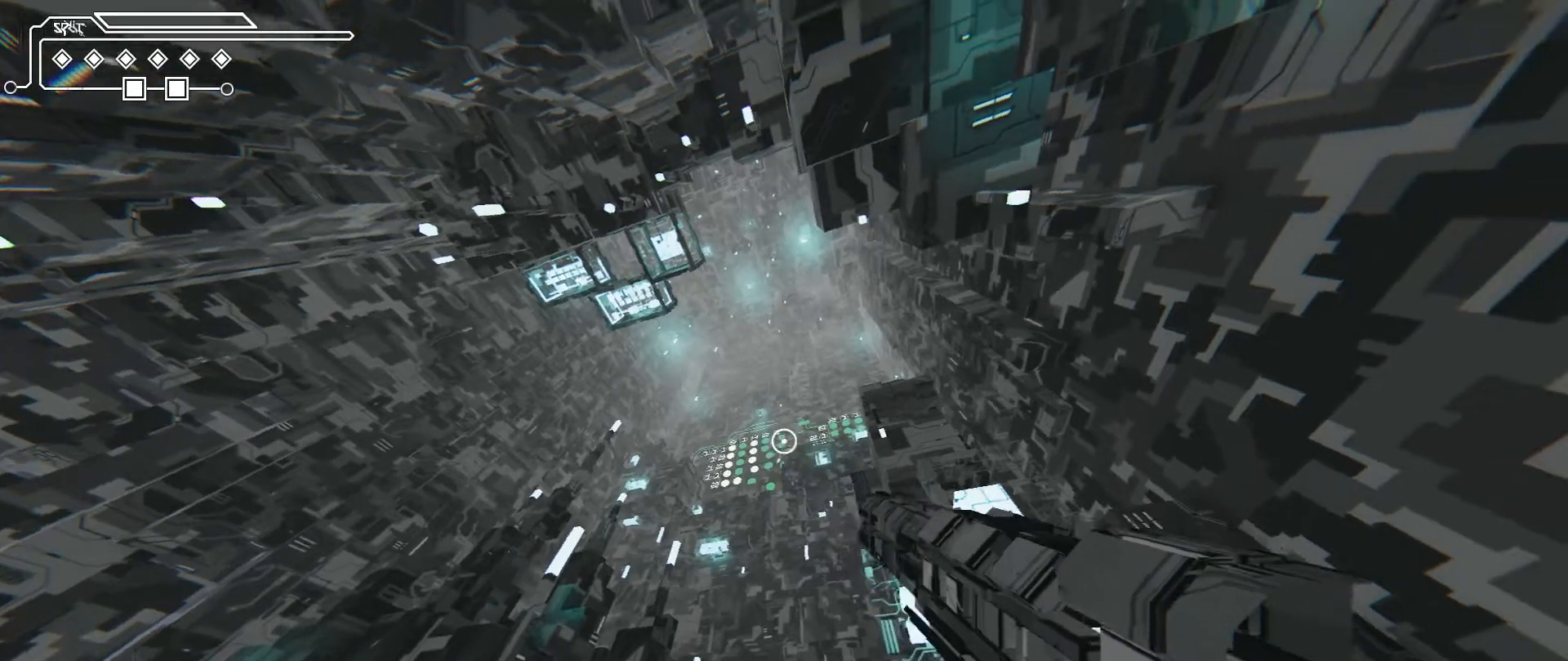
{"keys": ["shift"], "mouse": [], "events": [[133, "a", "down"], [267, "a", "up"]]}
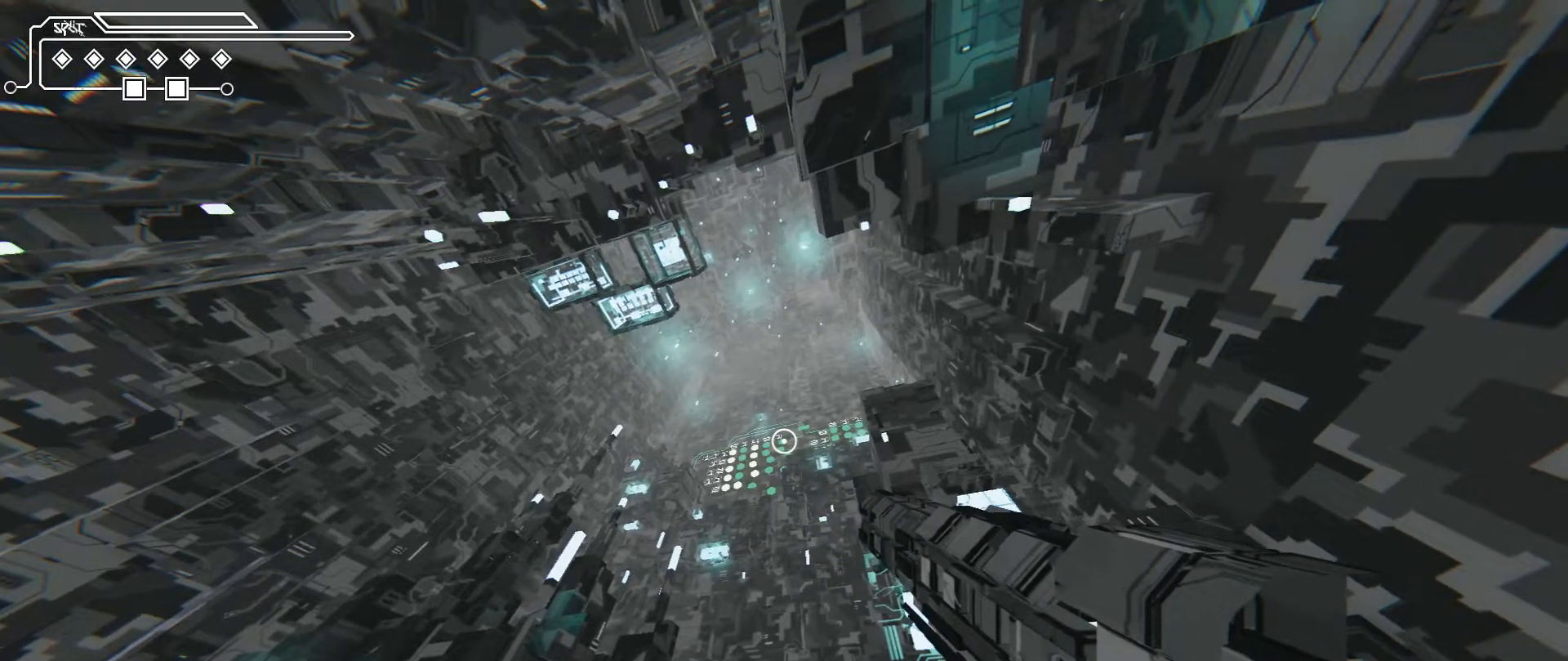
{"keys": ["shift"], "mouse": [], "events": []}
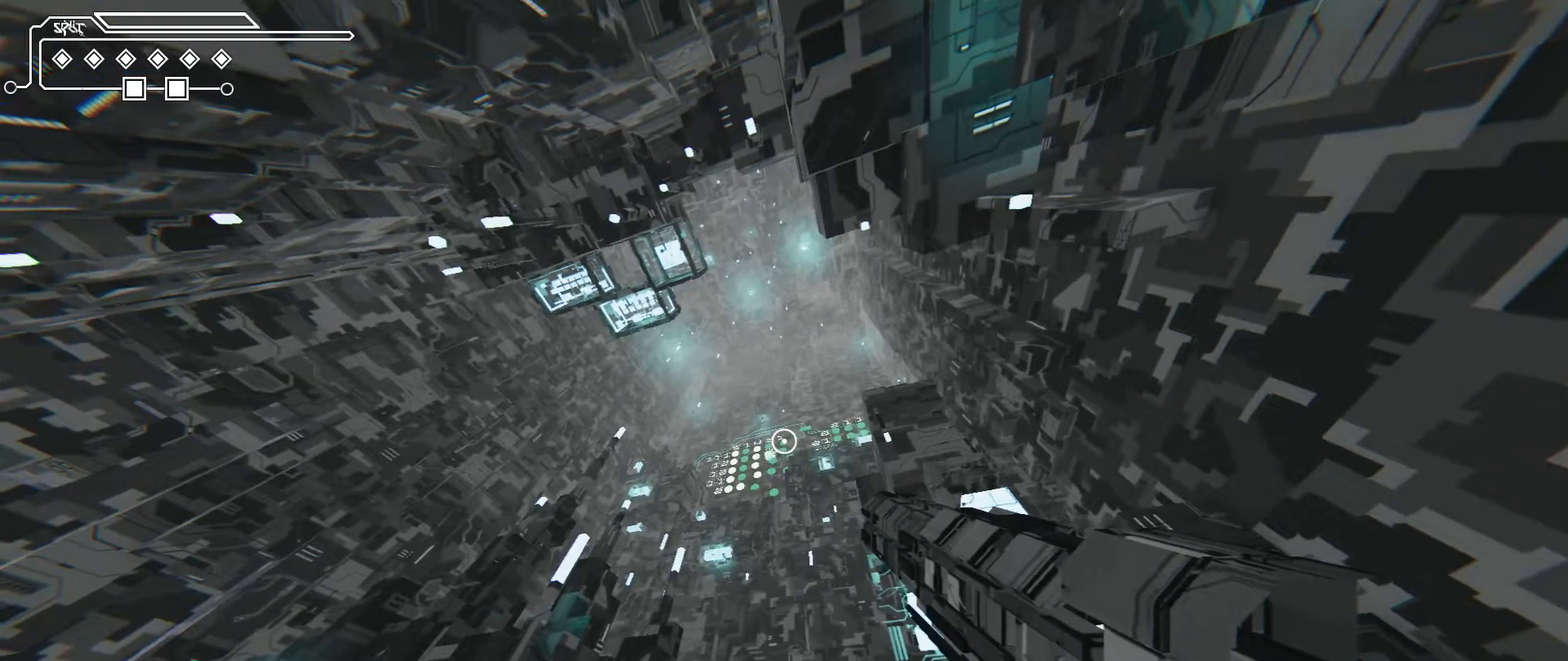
{"keys": ["shift"], "mouse": [], "events": [[100, "mouse_left", "down"], [233, "mouse_left", "up"]]}
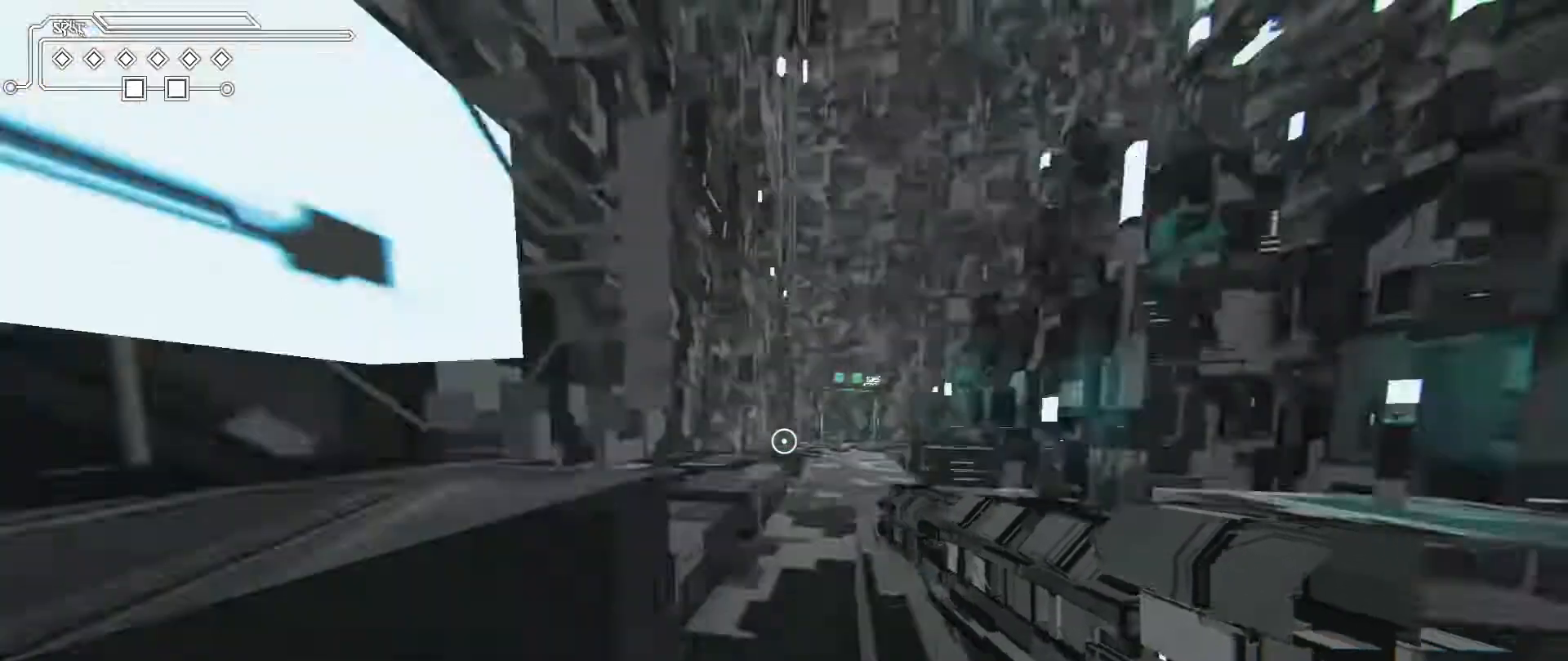
{"keys": ["shift", "w"], "mouse": [], "events": [[34, "a", "down"], [34, "space", "down"], [200, "w", "down"], [234, "space", "up"], [501, "a", "up"]]}
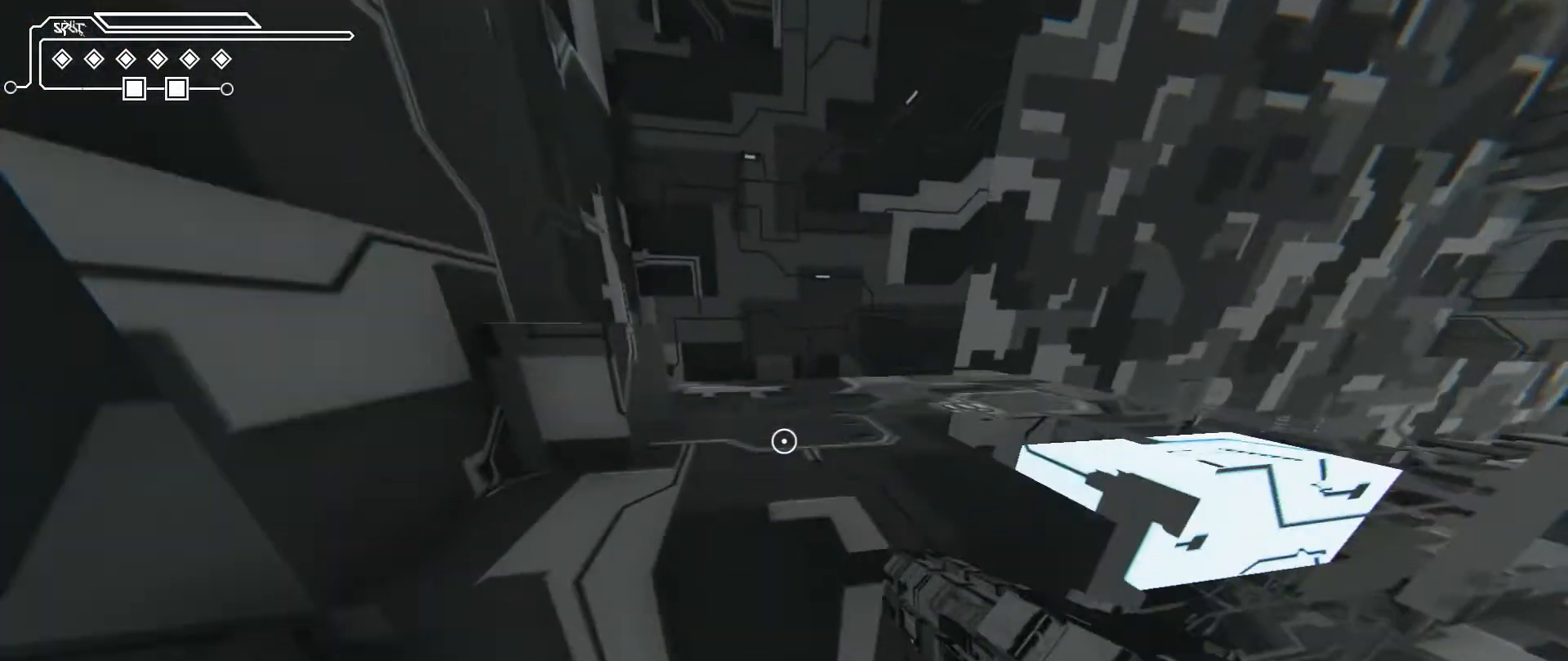
{"keys": ["shift", "space", "w"], "mouse": [], "events": [[133, "space", "down"], [300, "space", "up"], [434, "space", "down"]]}
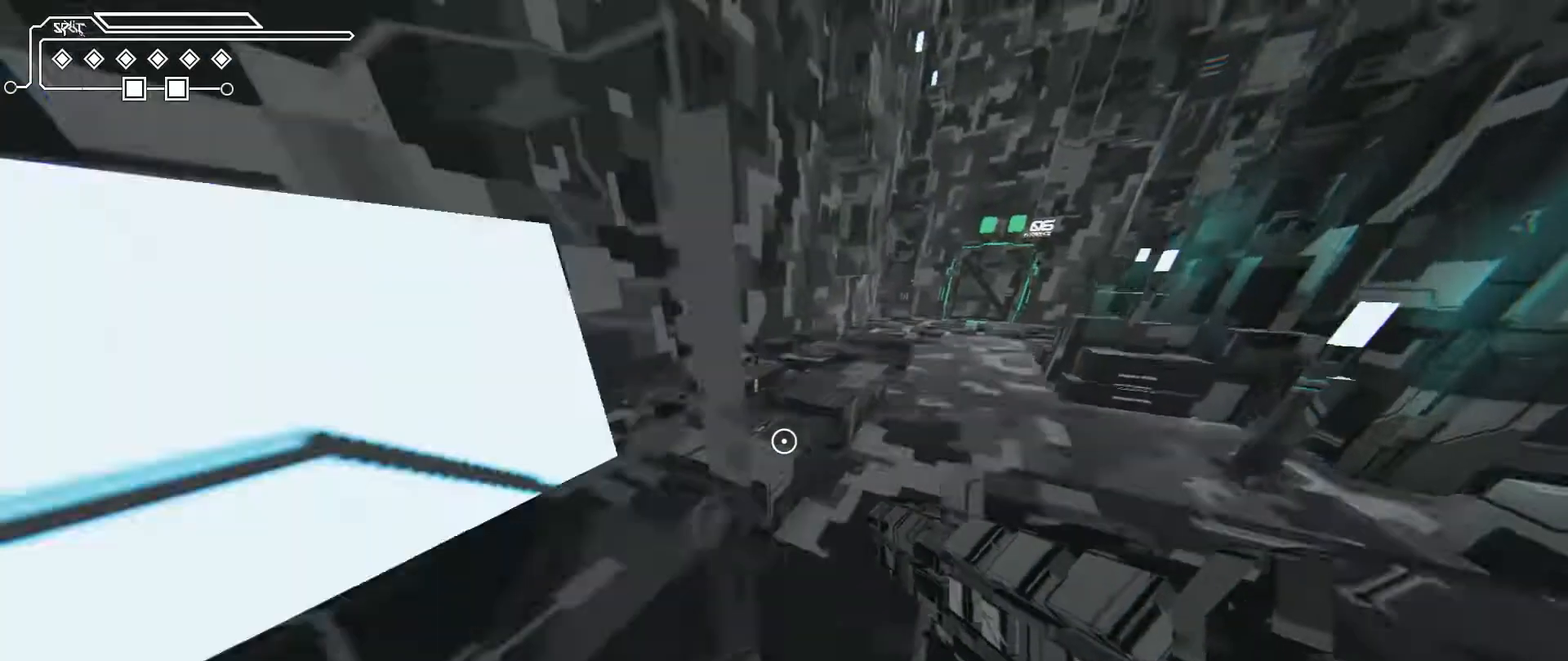
{"keys": ["shift", "w"], "mouse": []}
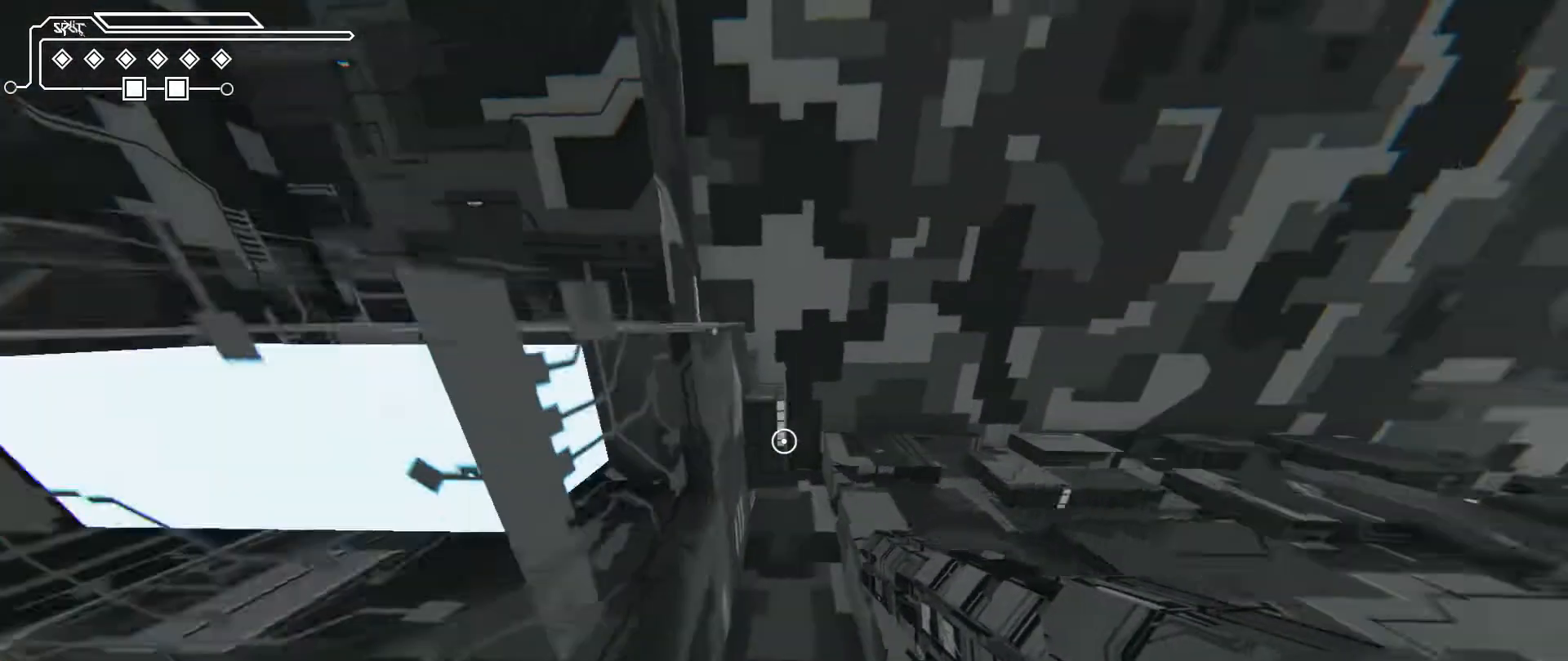
{"keys": ["d", "shift", "w"], "mouse": [], "events": [[133, "d", "down"], [267, "space", "down"], [467, "space", "up"]]}